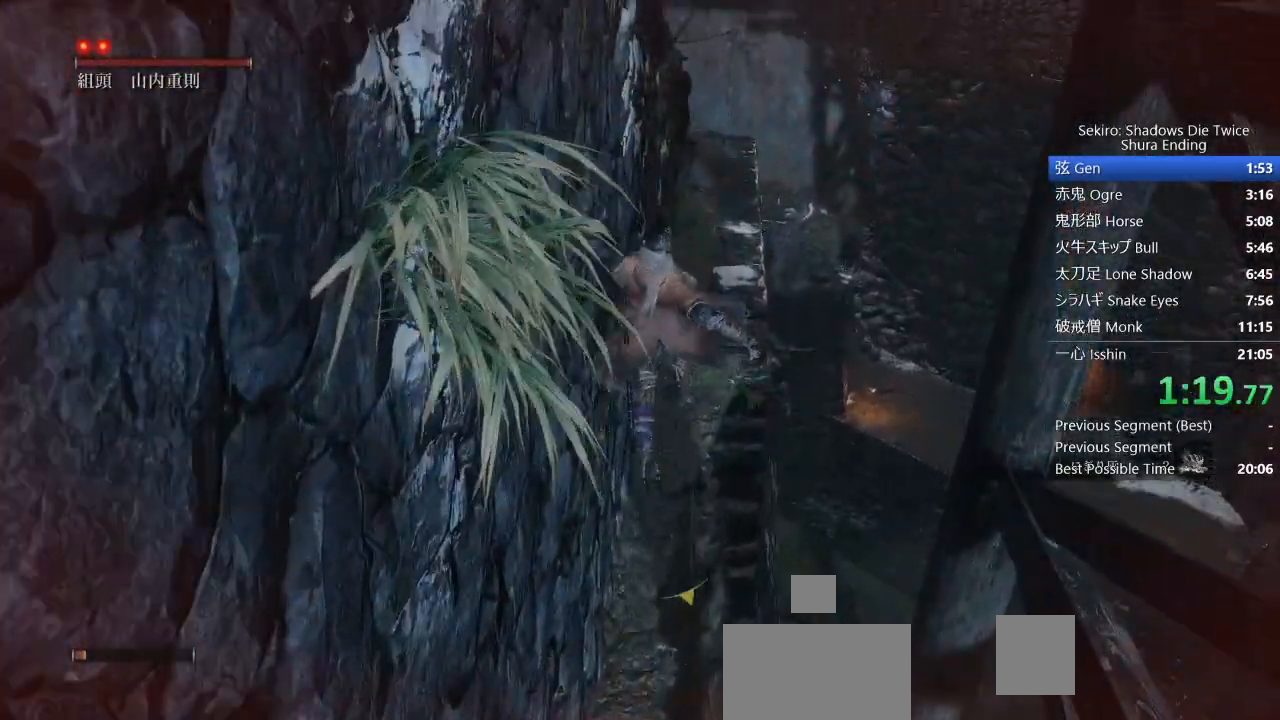
Gameplay with a controller (PlayStation layout); each line is a JSON object with the inputs held at the frame after it. "events" lists button and stick changes between this image and that frame as [ms after this image, input, new state], when the widget could be followed in between. Not read: TOUCHPAD.
{"buttons": ["CIRCLE"], "left_stick": "up", "right_stick": "center", "events": [[83, "right_stick", "down"], [350, "right_stick", "center"]]}
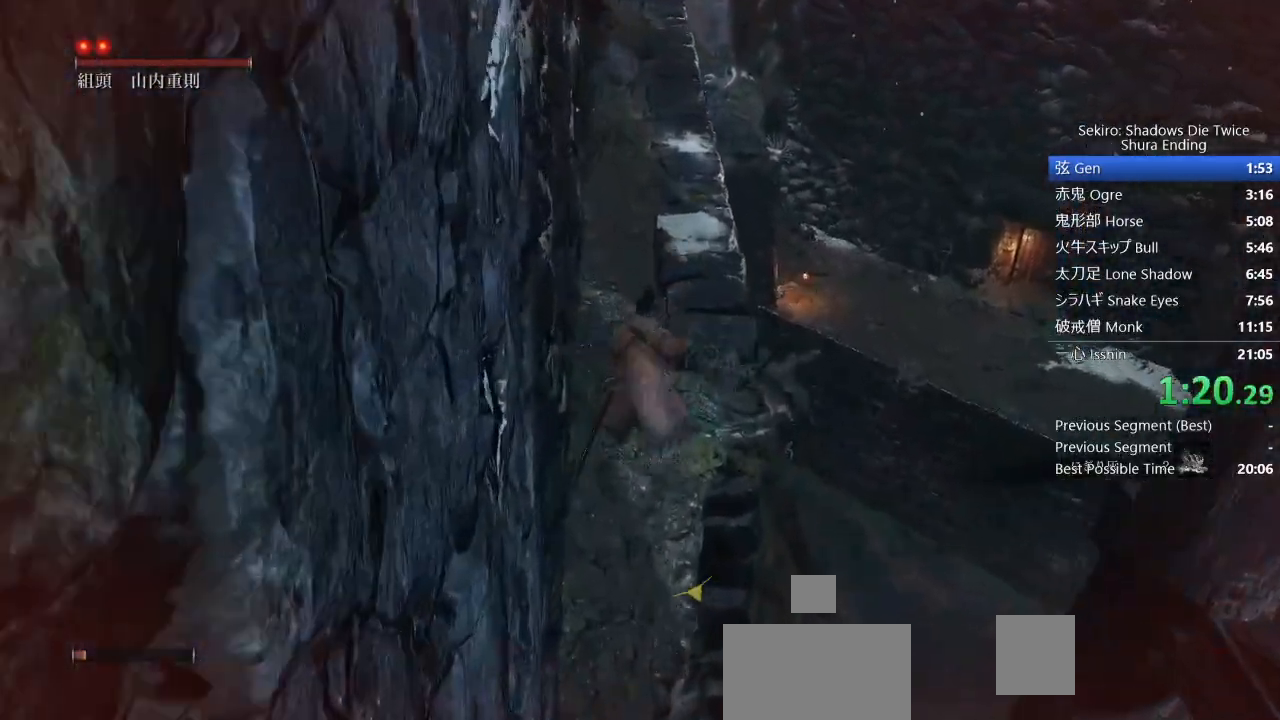
{"buttons": ["CIRCLE"], "left_stick": "up", "right_stick": "down", "events": [[283, "right_stick", "down"]]}
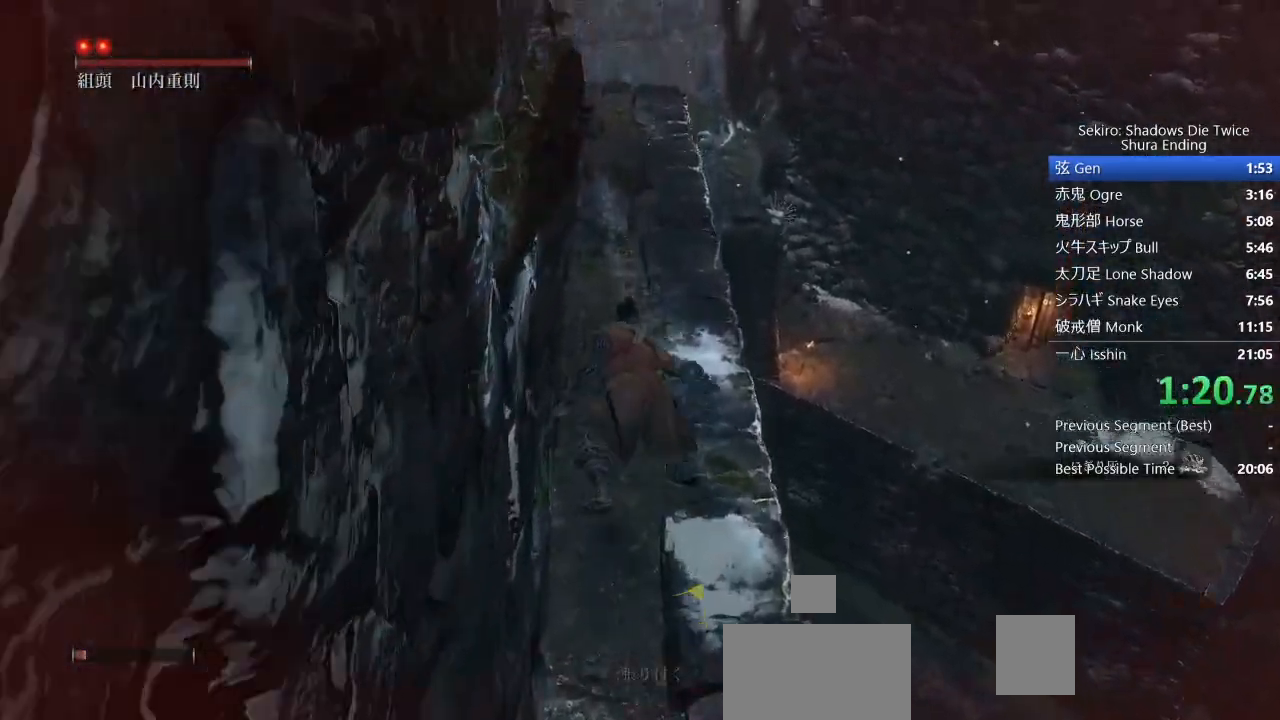
{"buttons": ["CIRCLE"], "left_stick": "up", "right_stick": "down", "events": []}
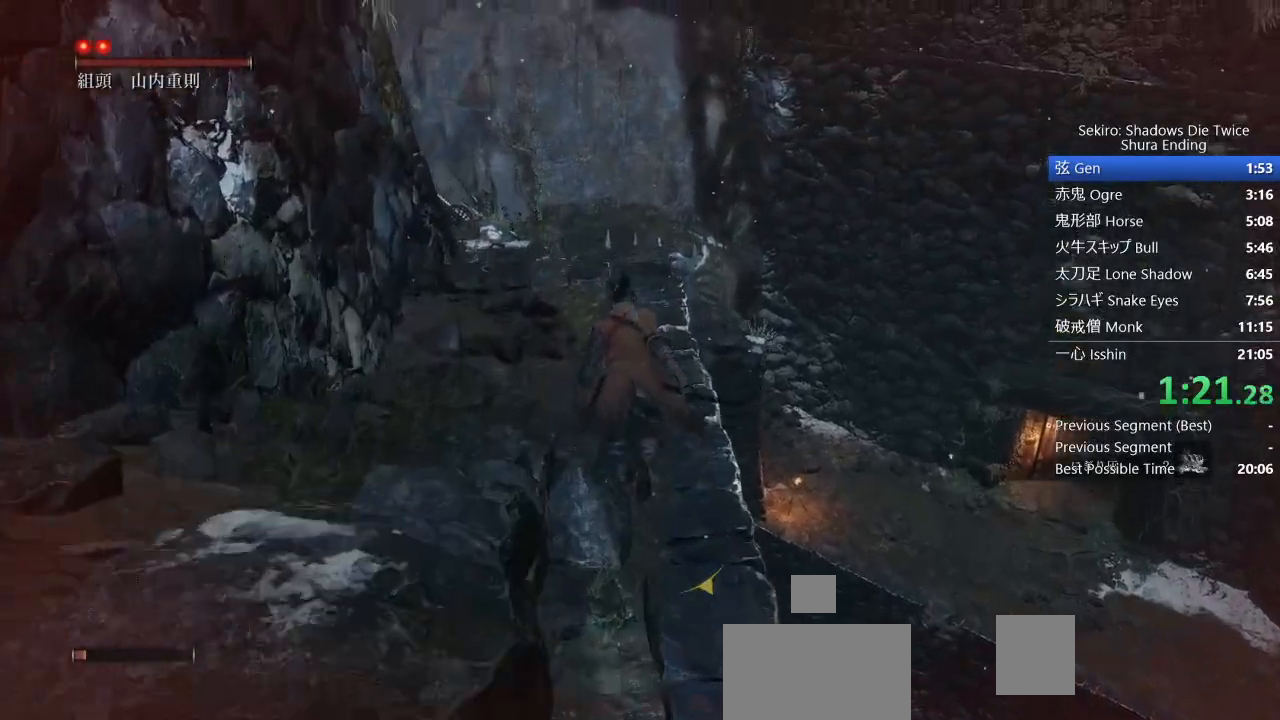
{"buttons": ["CIRCLE"], "left_stick": "up", "right_stick": "down-right", "events": [[317, "right_stick", "down-right"], [350, "CROSS", "down"], [483, "CROSS", "up"]]}
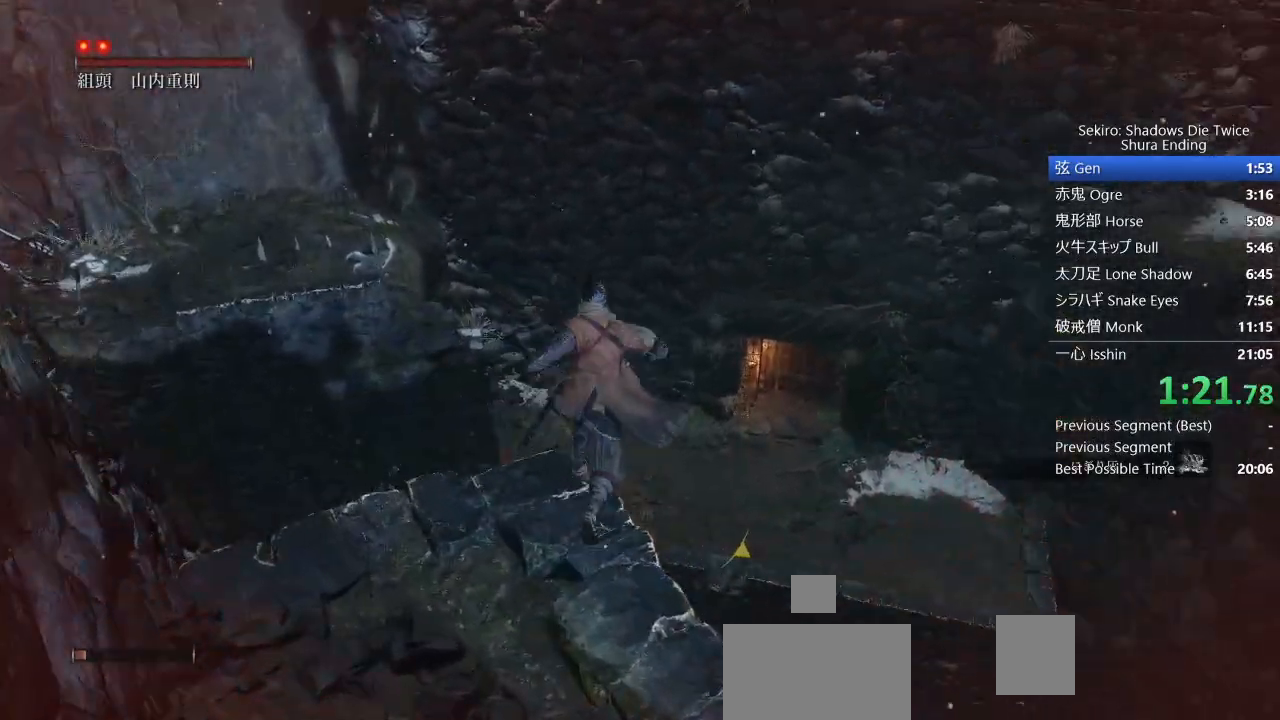
{"buttons": ["CIRCLE"], "left_stick": "up", "right_stick": "down", "events": [[83, "right_stick", "center"], [450, "right_stick", "down"]]}
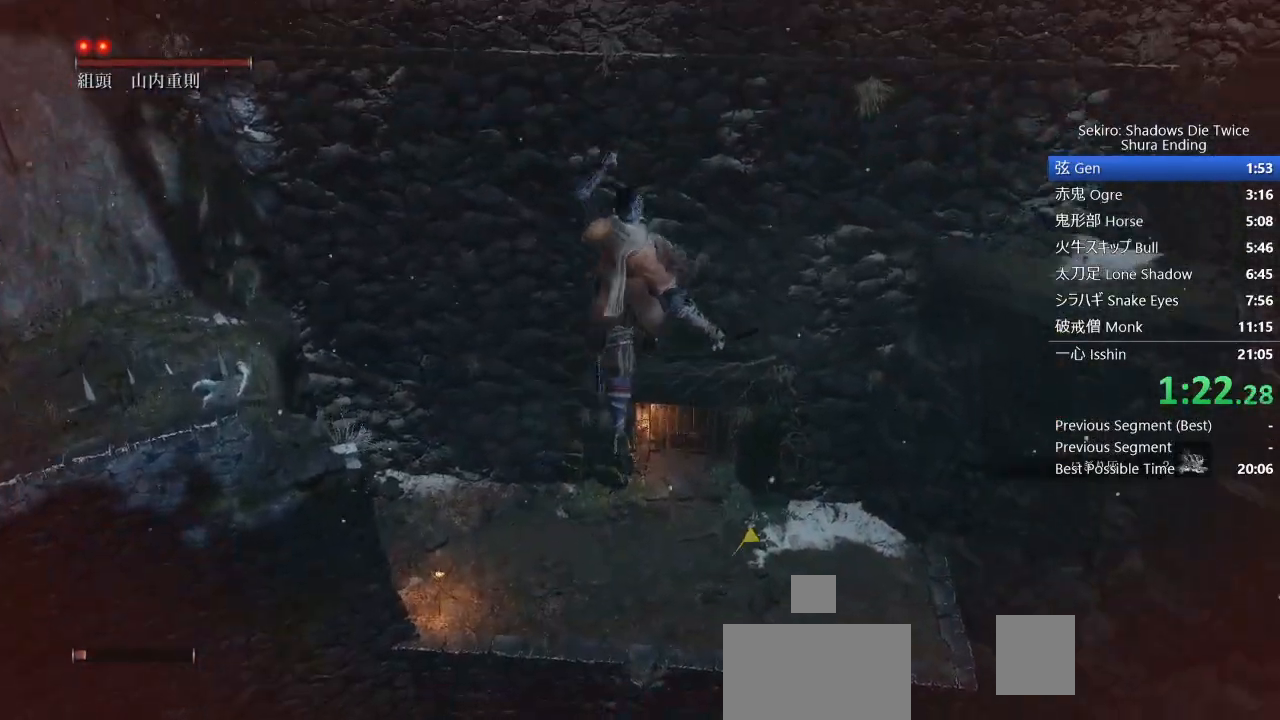
{"buttons": ["CIRCLE"], "left_stick": "up", "right_stick": "center", "events": [[500, "right_stick", "center"]]}
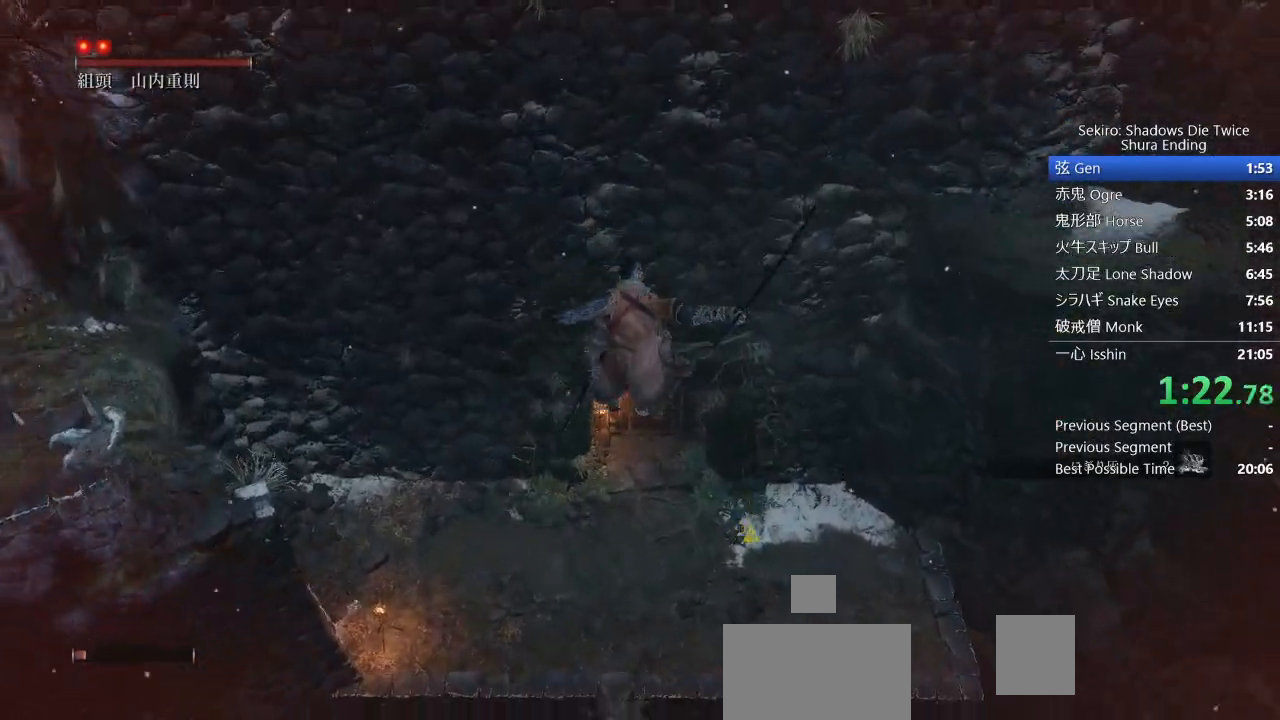
{"buttons": ["CIRCLE"], "left_stick": "up", "right_stick": "center", "events": [[217, "right_stick", "down"], [283, "right_stick", "center"]]}
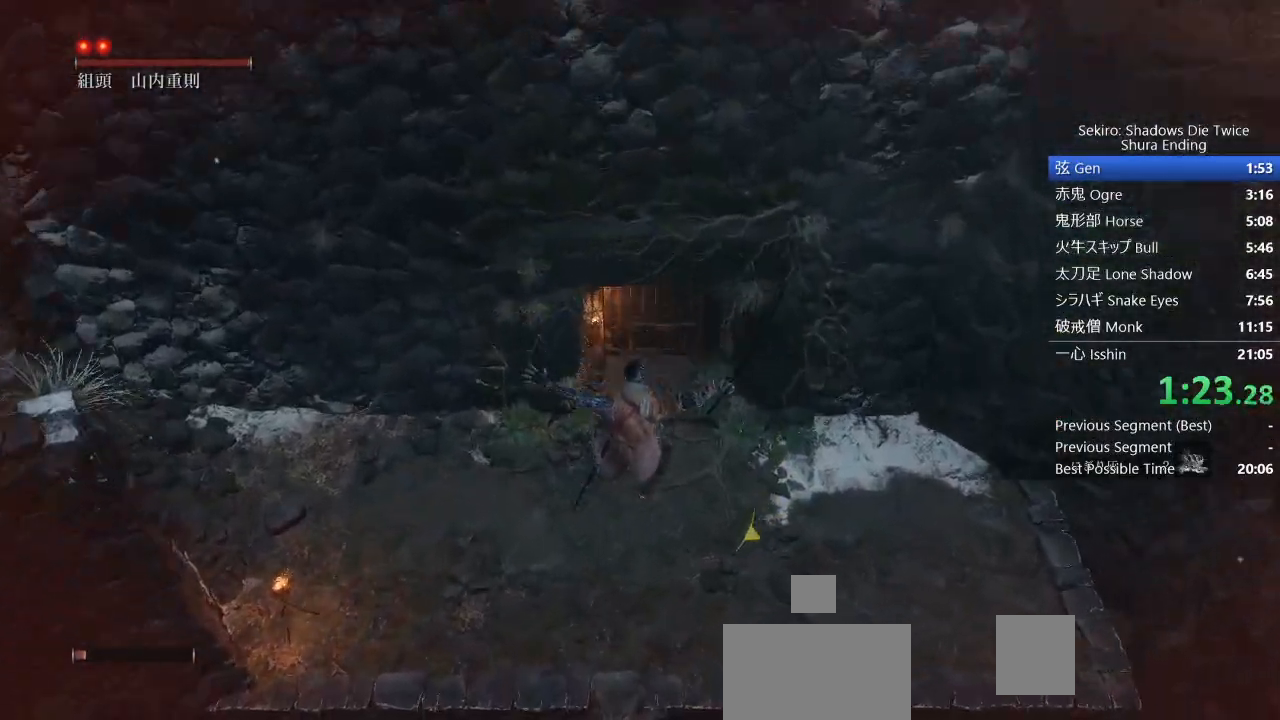
{"buttons": ["CIRCLE"], "left_stick": "up", "right_stick": "center", "events": []}
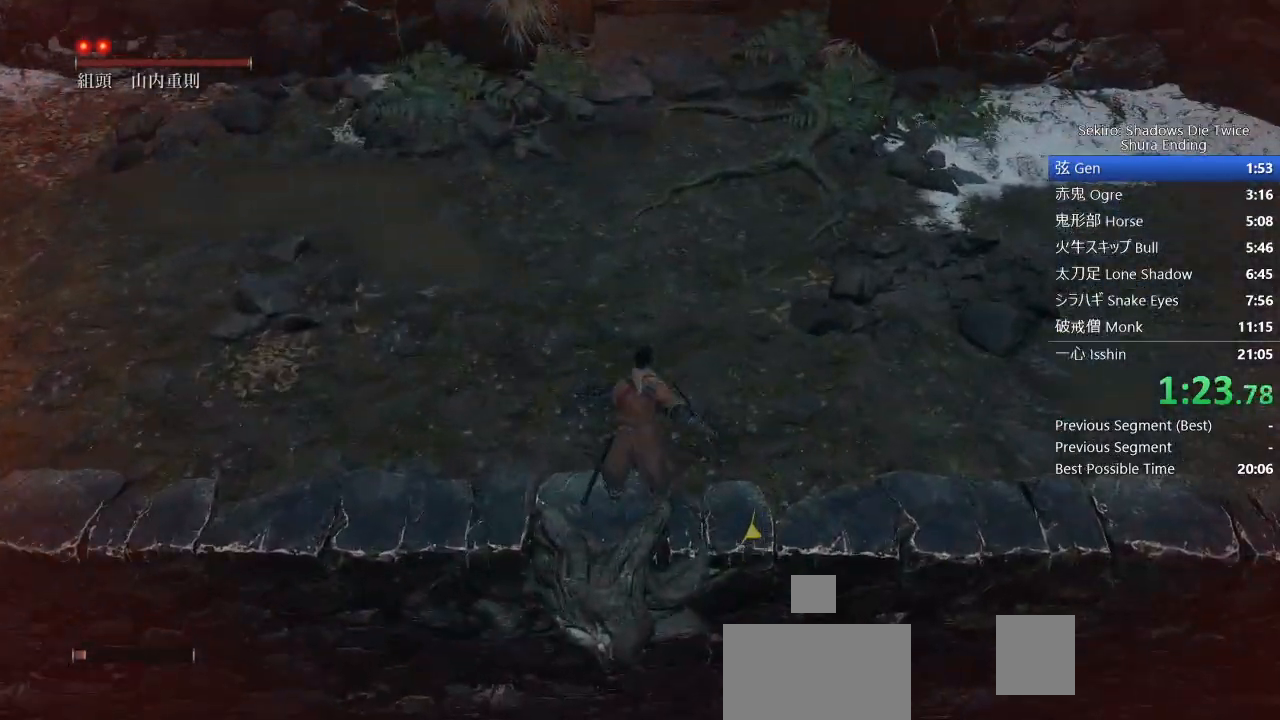
{"buttons": ["L3"], "left_stick": "up", "right_stick": "center", "events": [[417, "L3", "down"], [500, "CIRCLE", "up"]]}
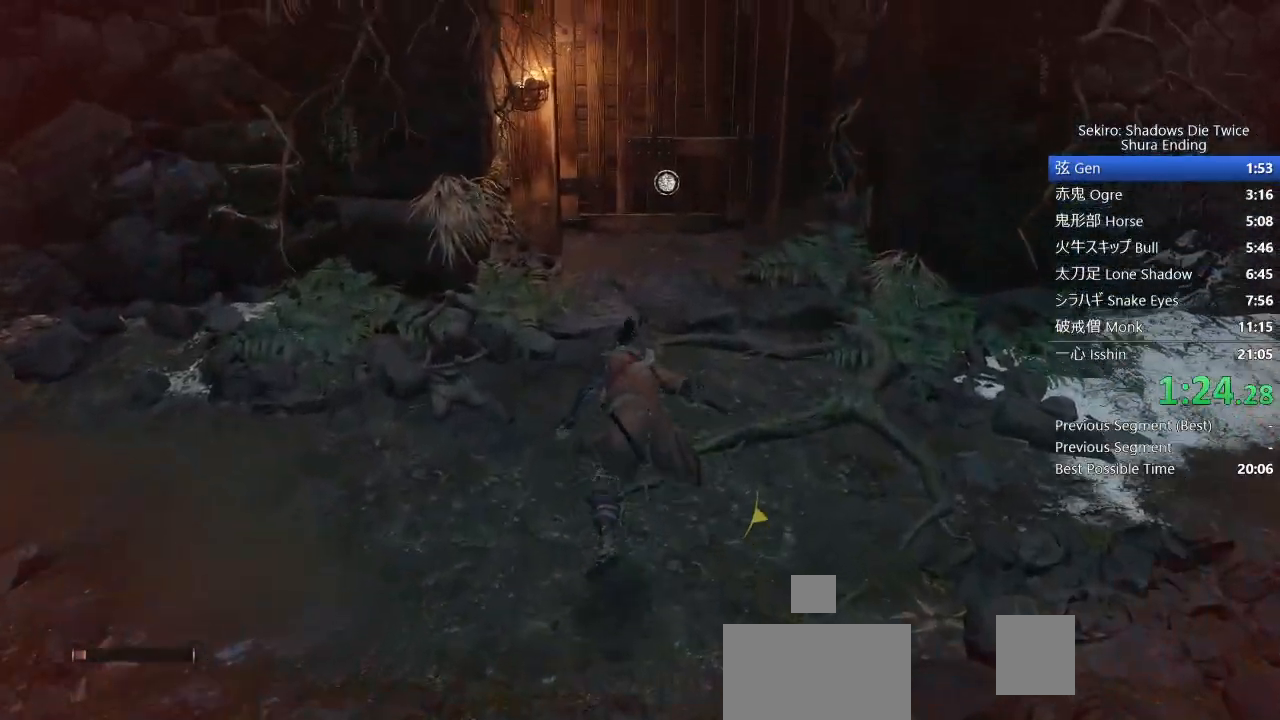
{"buttons": ["DPAD_LEFT"], "left_stick": "center", "right_stick": "center", "events": [[117, "L3", "up"], [150, "SQUARE", "down"], [233, "SQUARE", "up"], [300, "left_stick", "center"], [467, "DPAD_LEFT", "down"]]}
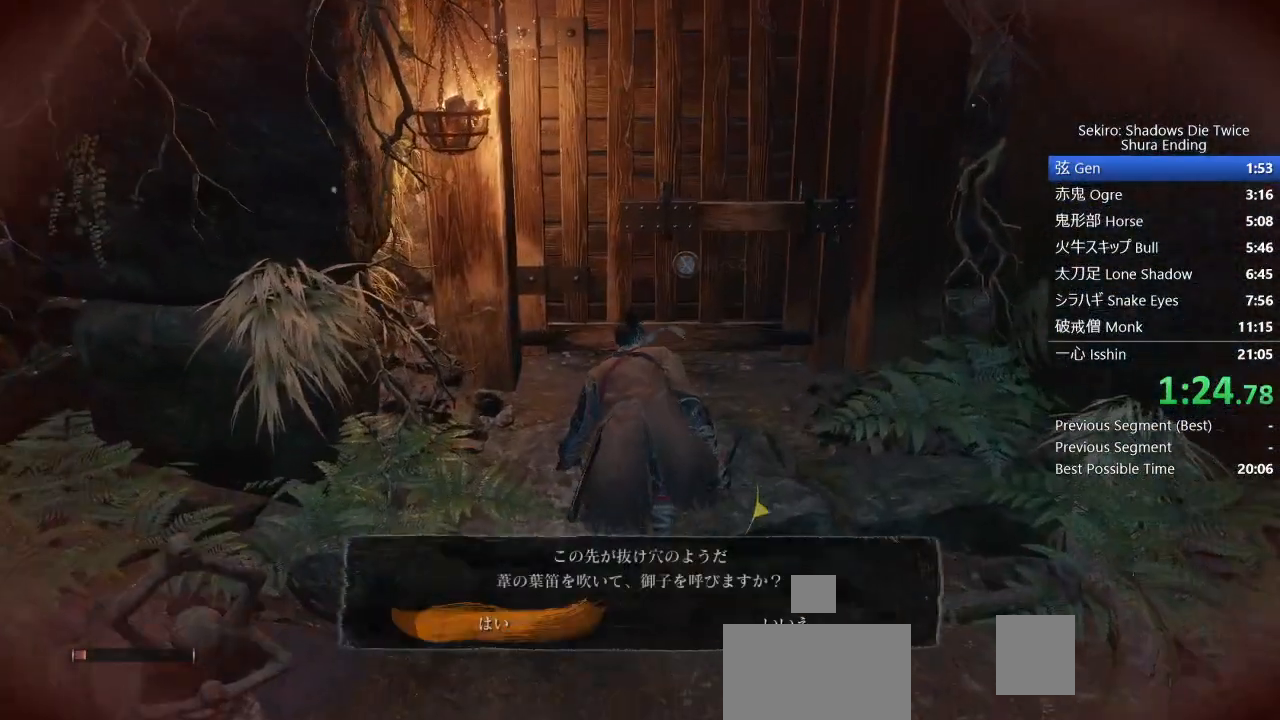
{"buttons": [], "left_stick": "center", "right_stick": "center", "events": [[67, "CROSS", "down"], [83, "DPAD_LEFT", "up"], [133, "CROSS", "up"], [200, "CROSS", "down"], [283, "CROSS", "up"]]}
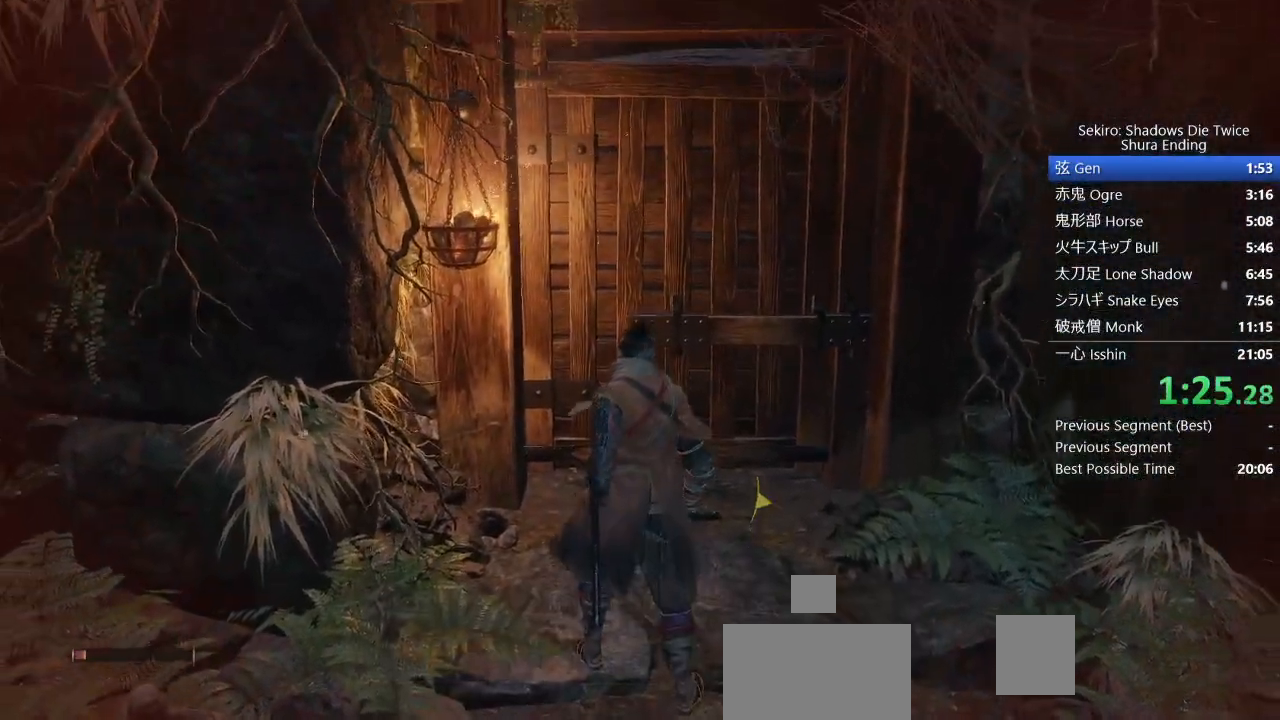
{"buttons": [], "left_stick": "center", "right_stick": "center", "events": []}
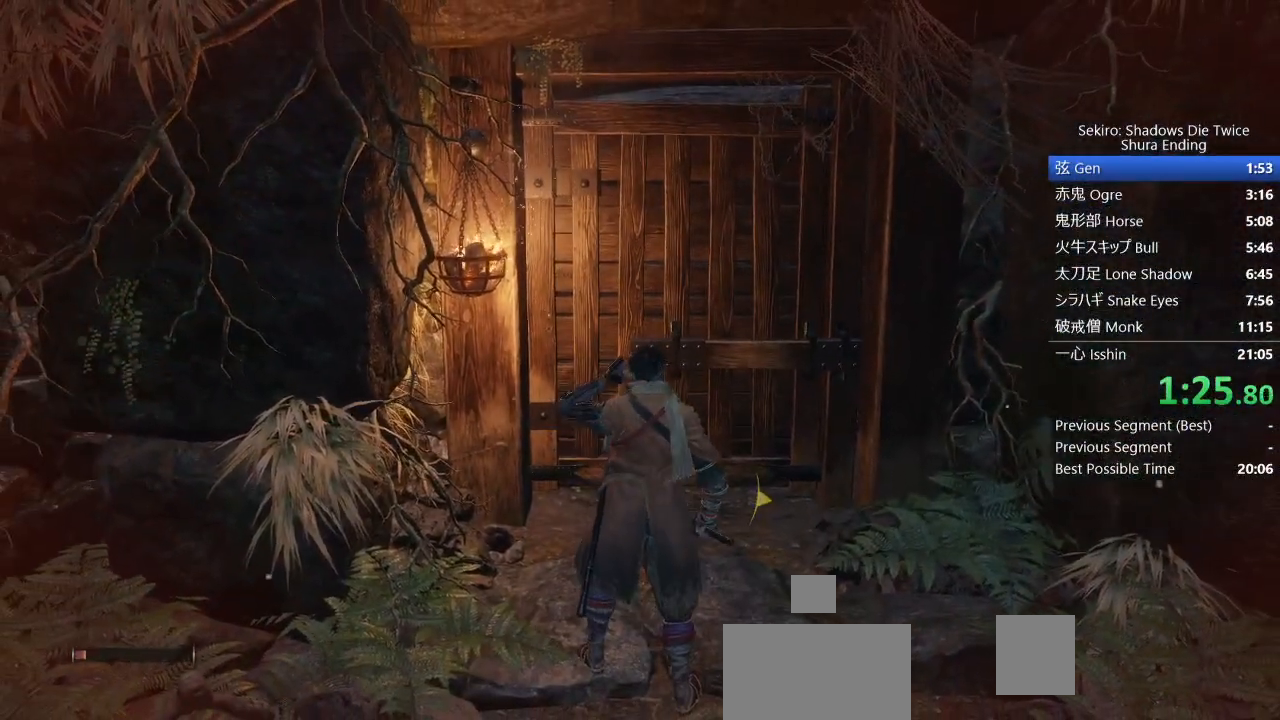
{"buttons": [], "left_stick": "center", "right_stick": "center", "events": []}
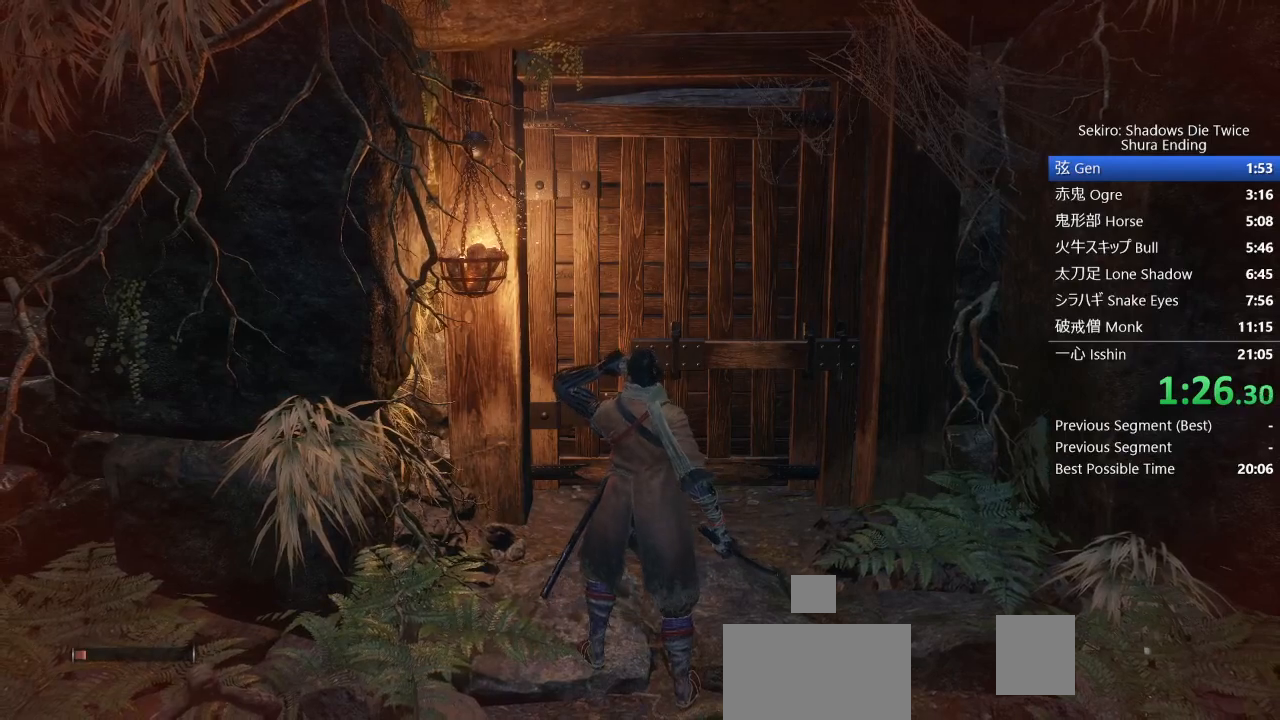
{"buttons": [], "left_stick": "center", "right_stick": "center", "events": []}
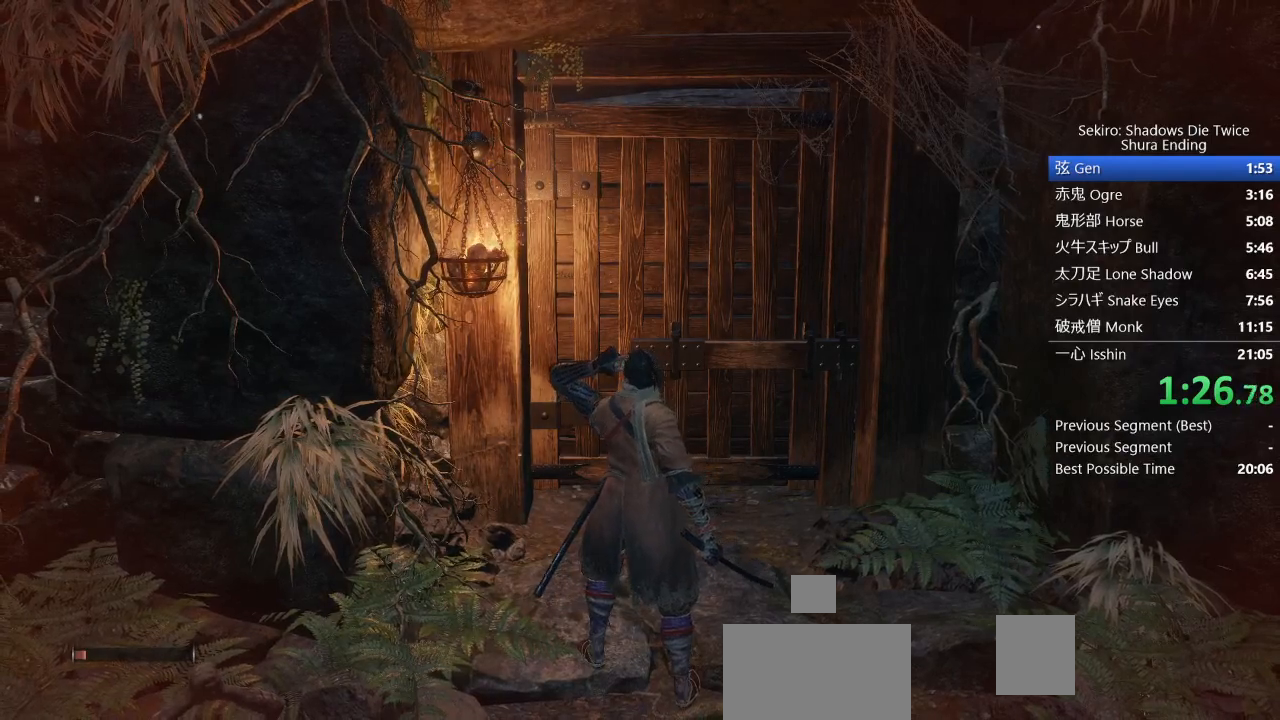
{"buttons": [], "left_stick": "center", "right_stick": "center", "events": []}
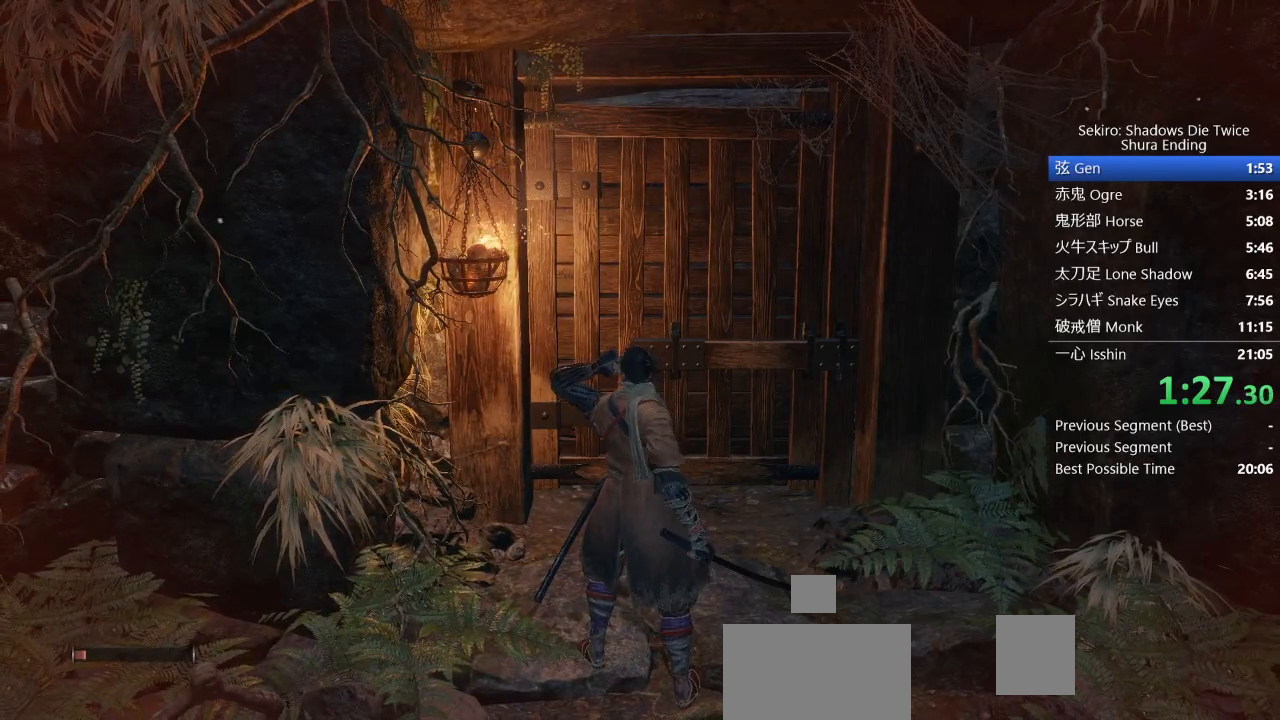
{"buttons": [], "left_stick": "center", "right_stick": "center", "events": []}
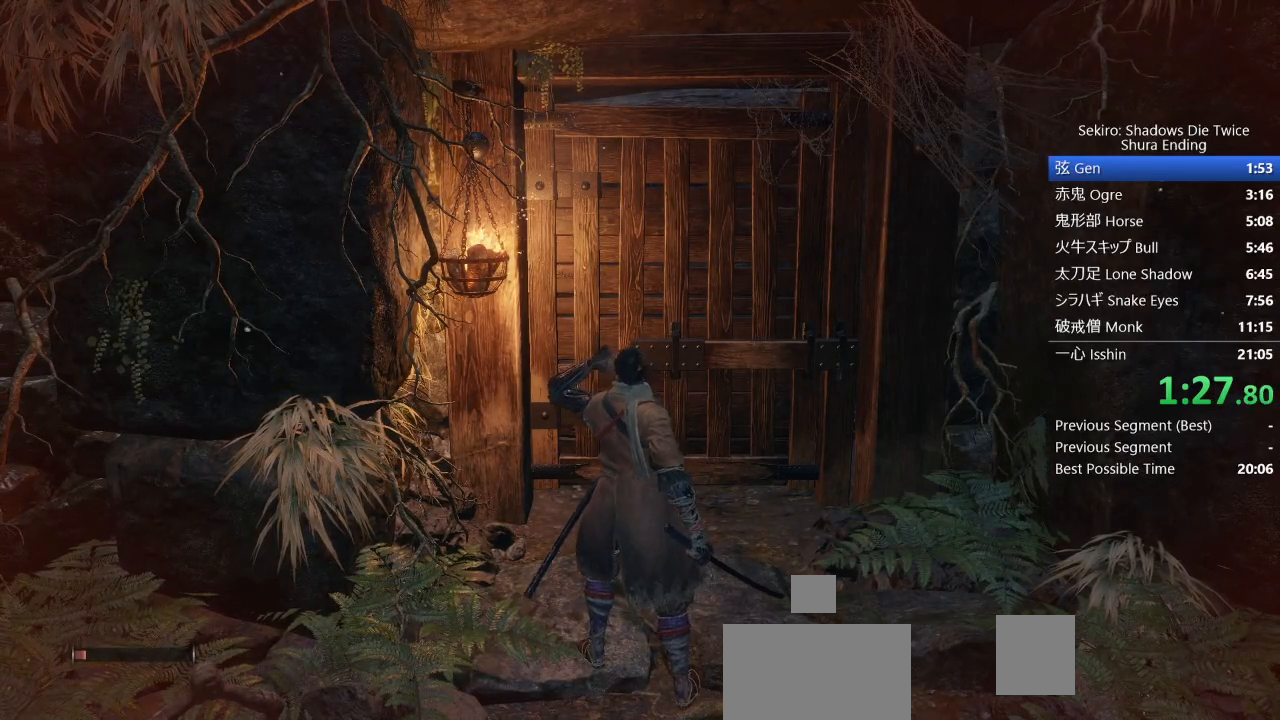
{"buttons": [], "left_stick": "center", "right_stick": "center", "events": []}
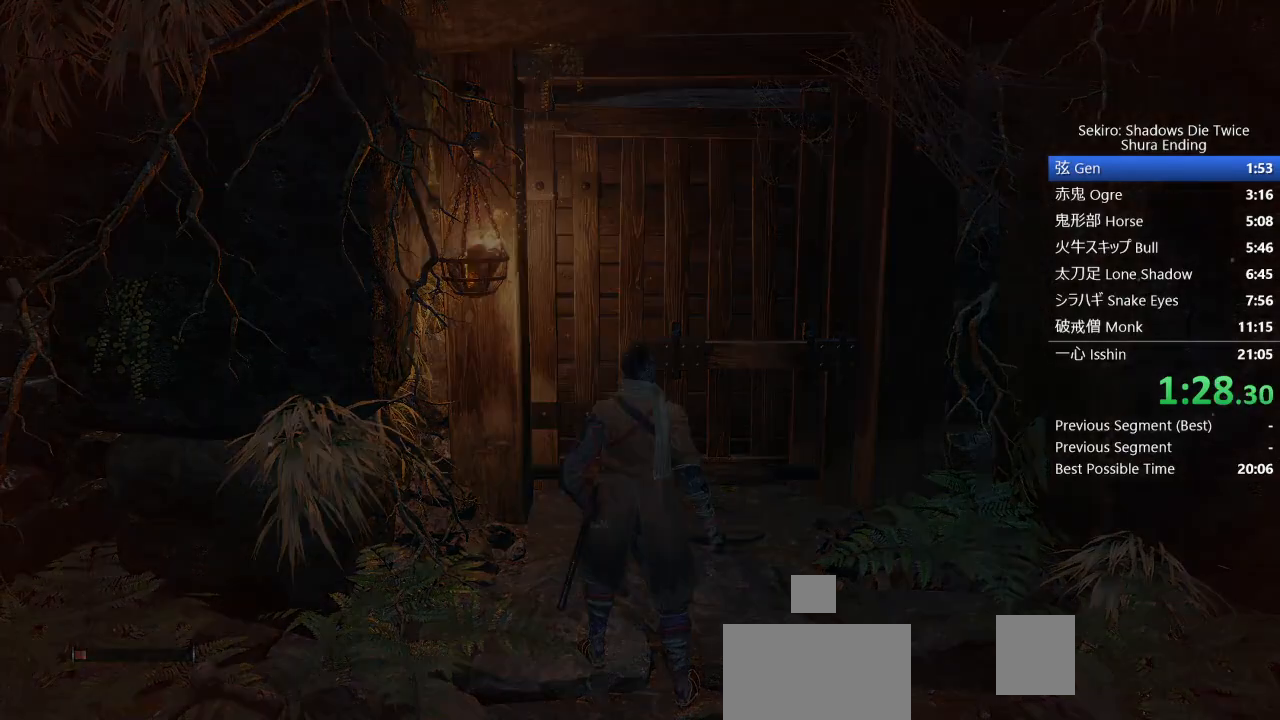
{"buttons": [], "left_stick": "center", "right_stick": "center", "events": []}
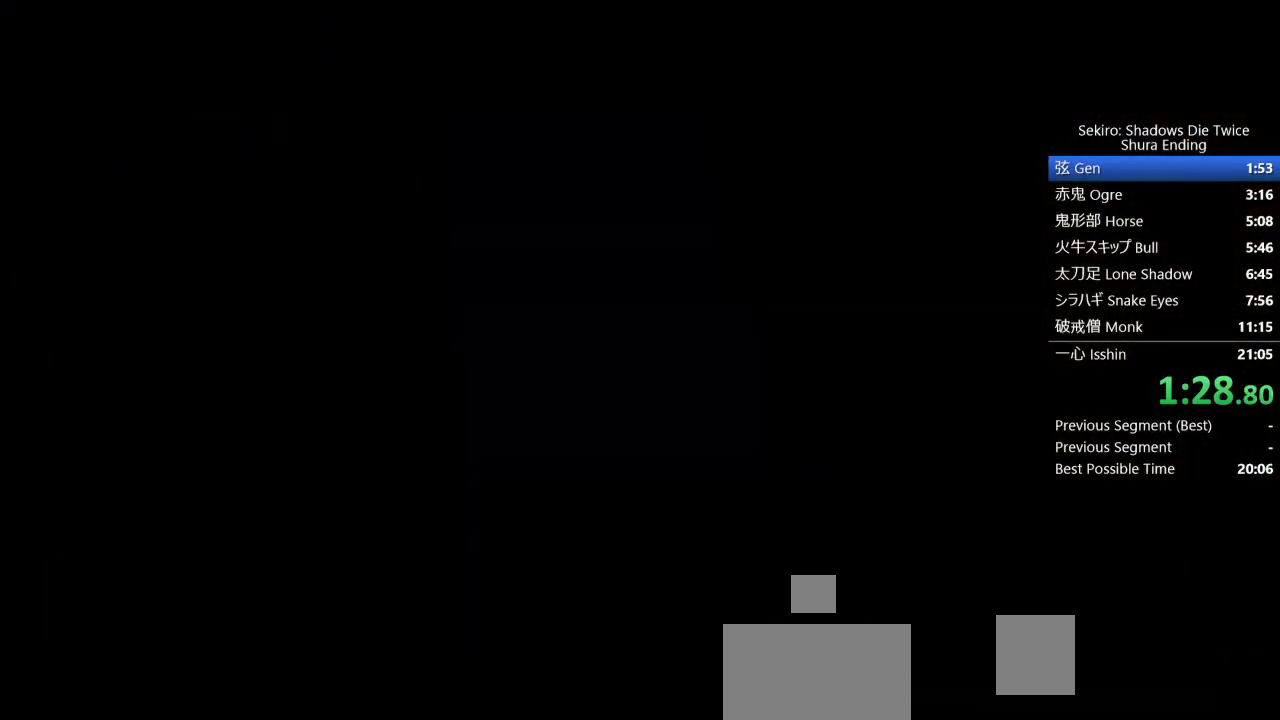
{"buttons": [], "left_stick": "center", "right_stick": "center", "events": []}
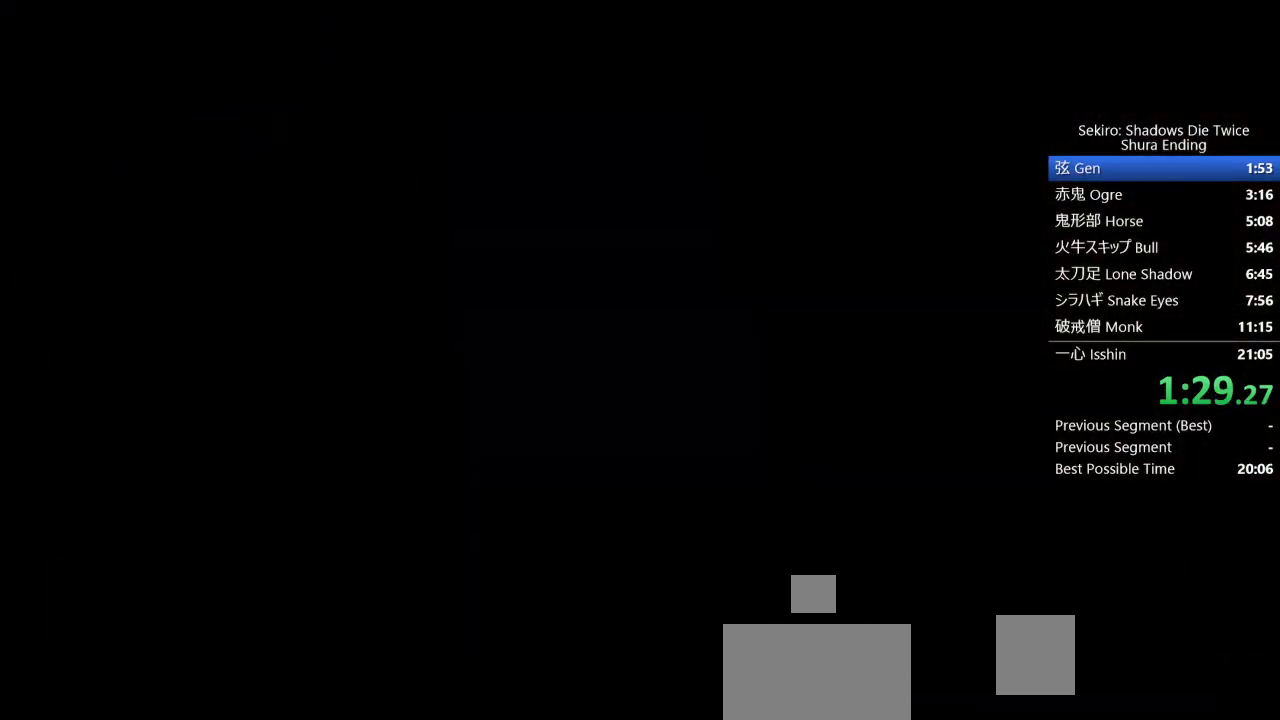
{"buttons": [], "left_stick": "center", "right_stick": "center", "events": []}
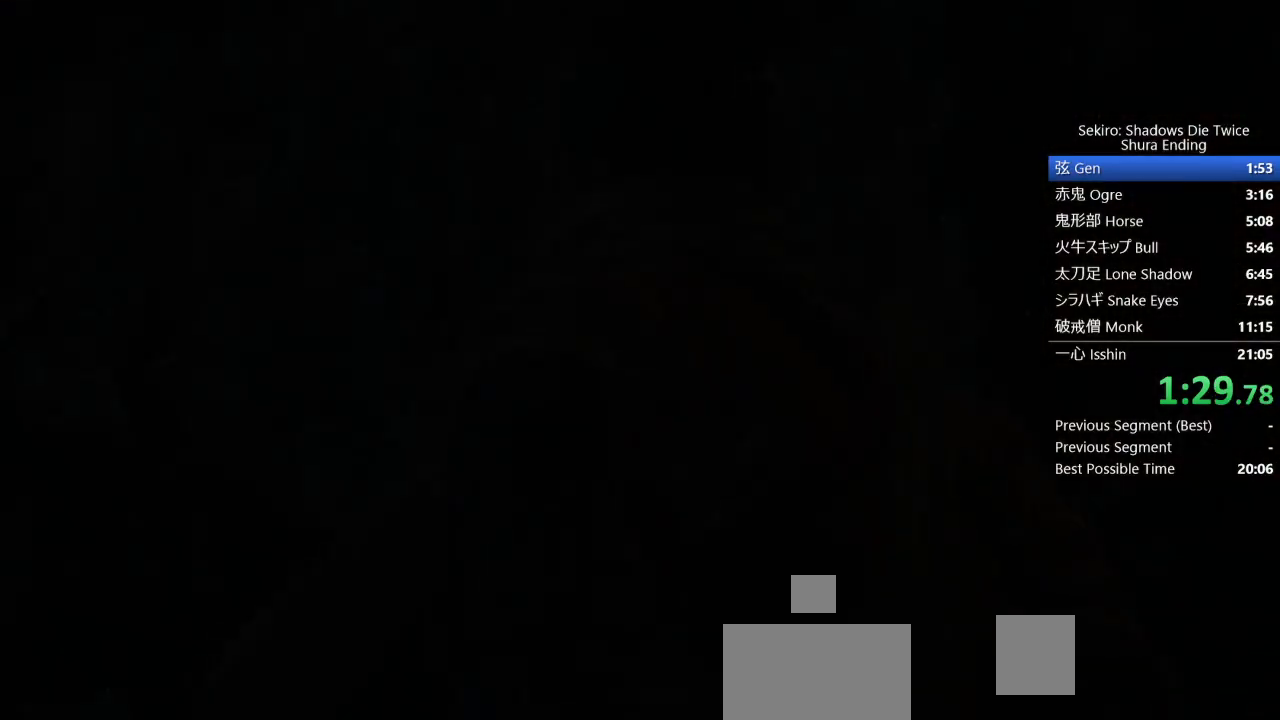
{"buttons": [], "left_stick": "center", "right_stick": "center", "events": []}
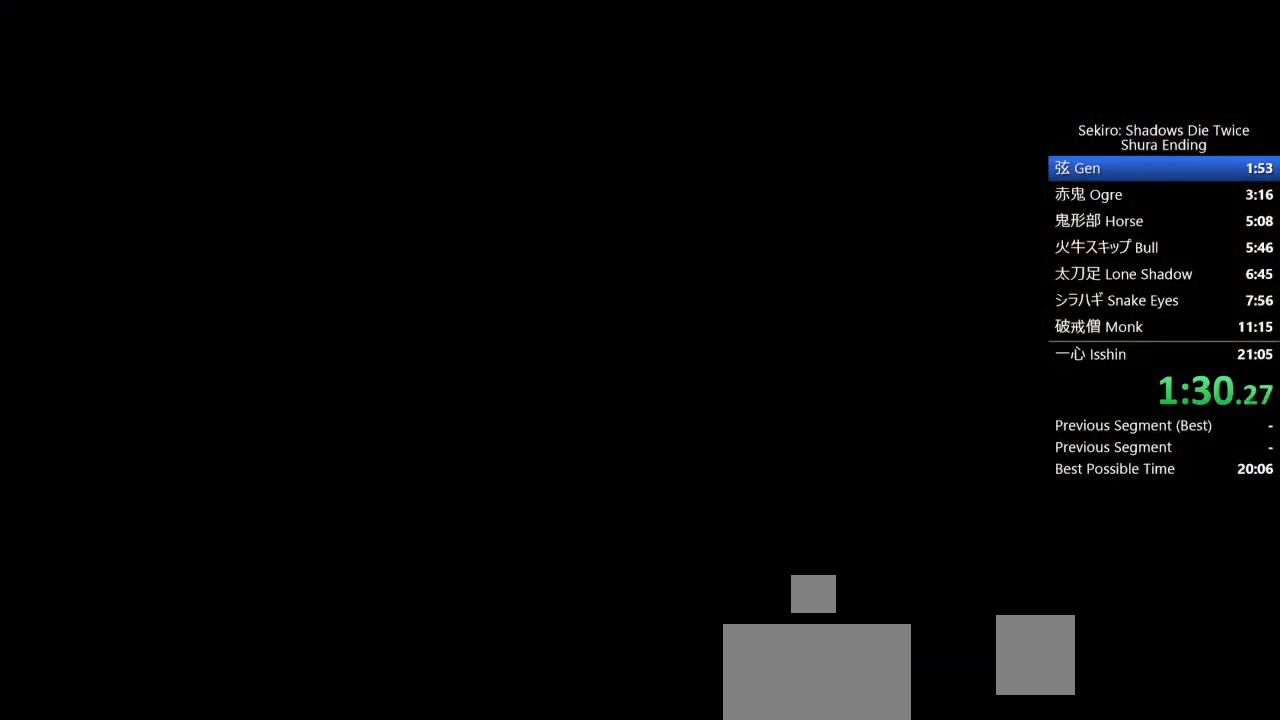
{"buttons": [], "left_stick": "up", "right_stick": "center", "events": [[267, "left_stick", "up"]]}
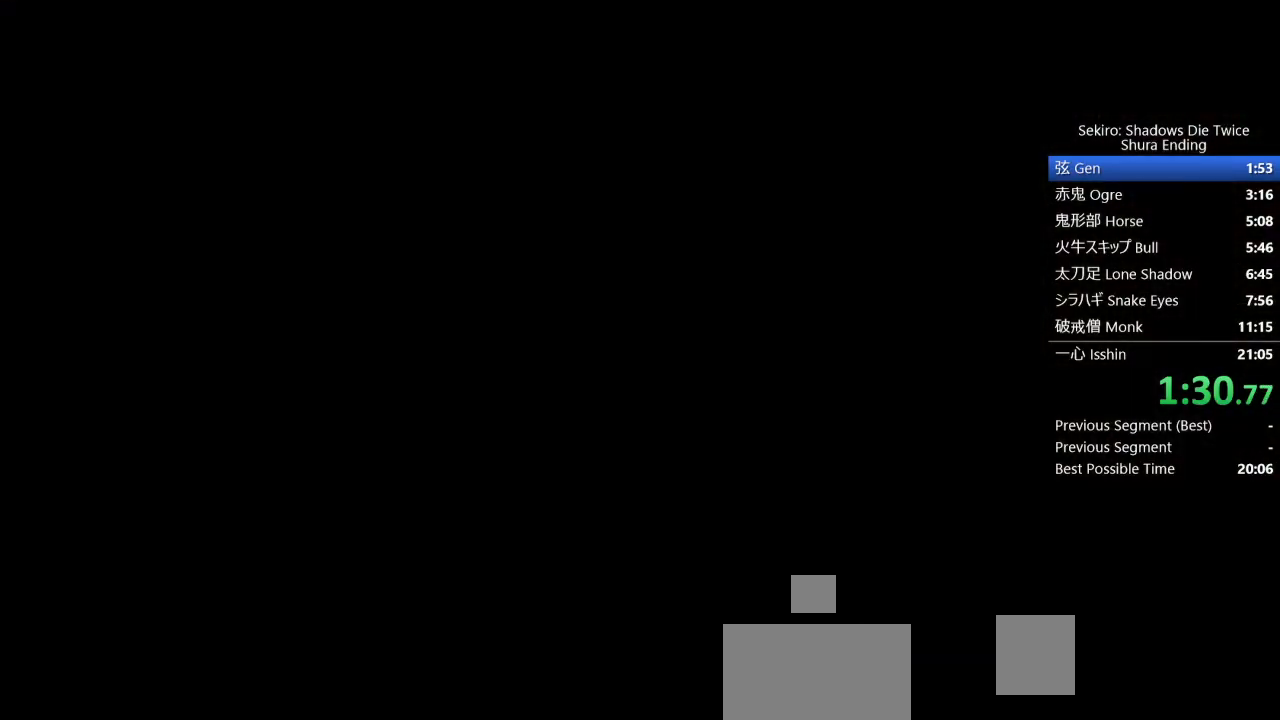
{"buttons": [], "left_stick": "up", "right_stick": "center", "events": []}
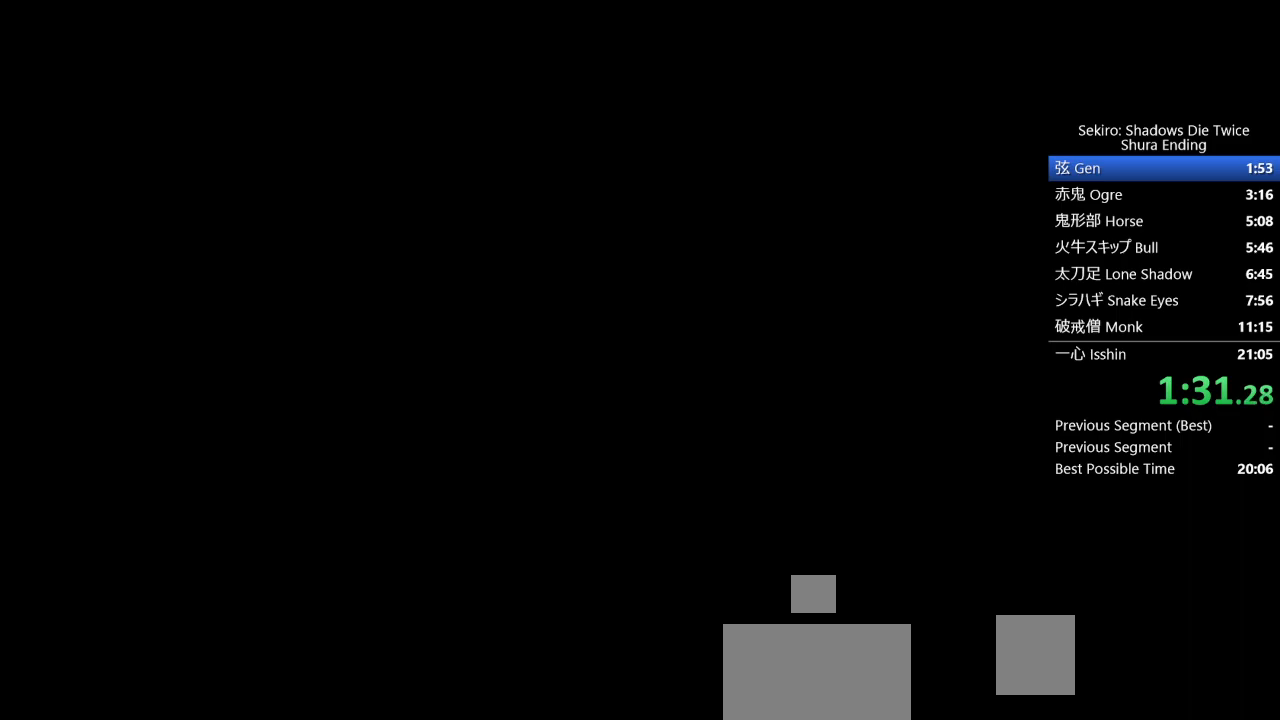
{"buttons": [], "left_stick": "up", "right_stick": "center", "events": [[83, "left_stick", "center"], [233, "left_stick", "up"]]}
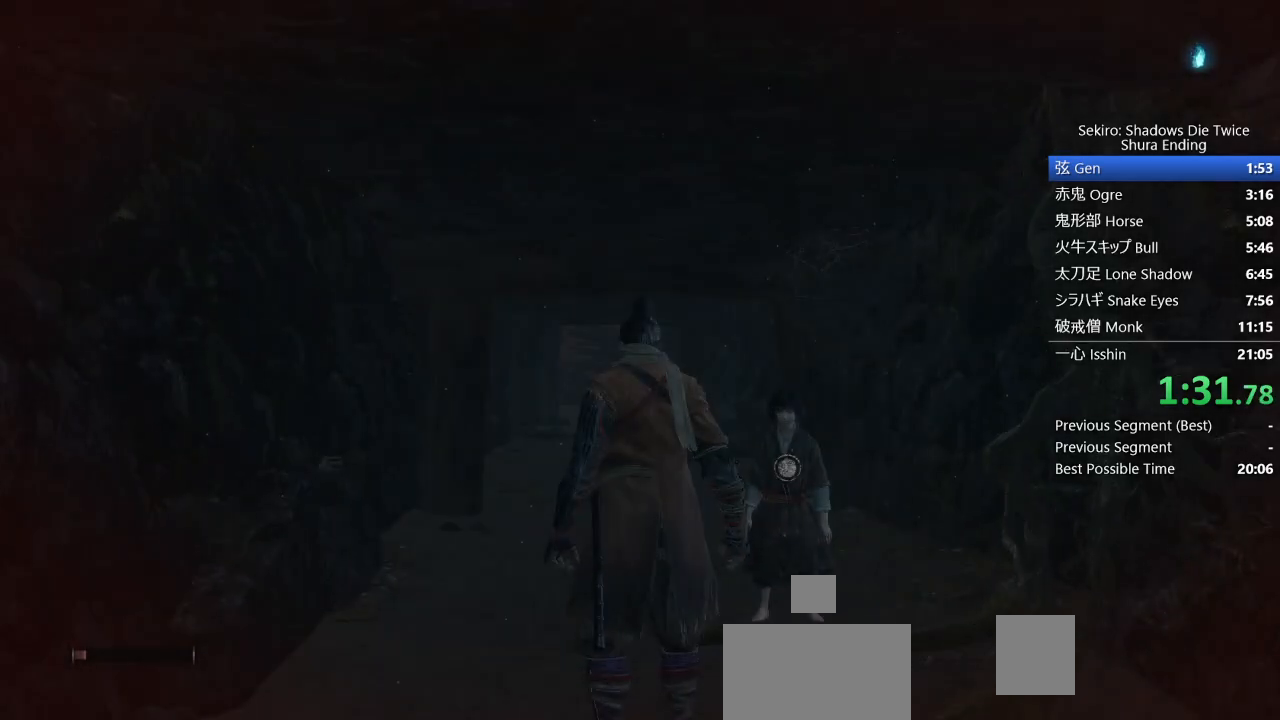
{"buttons": [], "left_stick": "up", "right_stick": "center", "events": [[17, "right_stick", "down"], [200, "right_stick", "center"]]}
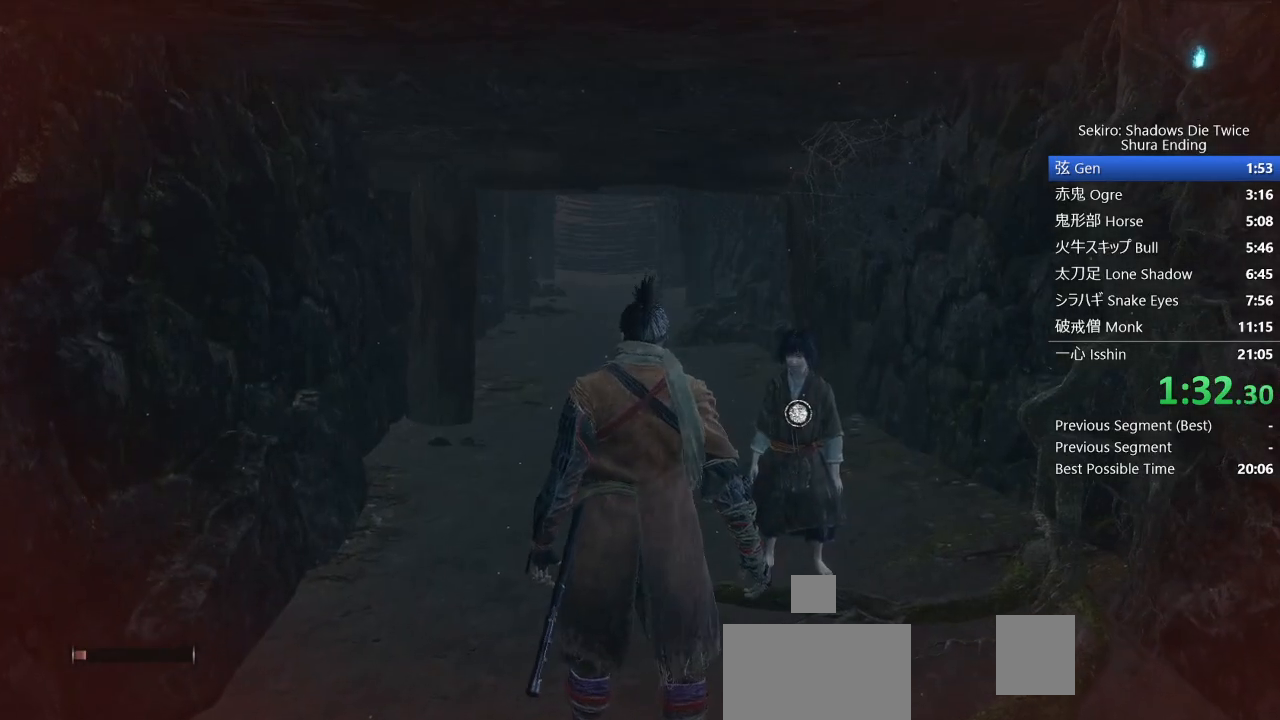
{"buttons": ["CROSS", "SQUARE"], "left_stick": "up", "right_stick": "center", "events": [[117, "CROSS", "down"], [150, "SQUARE", "down"]]}
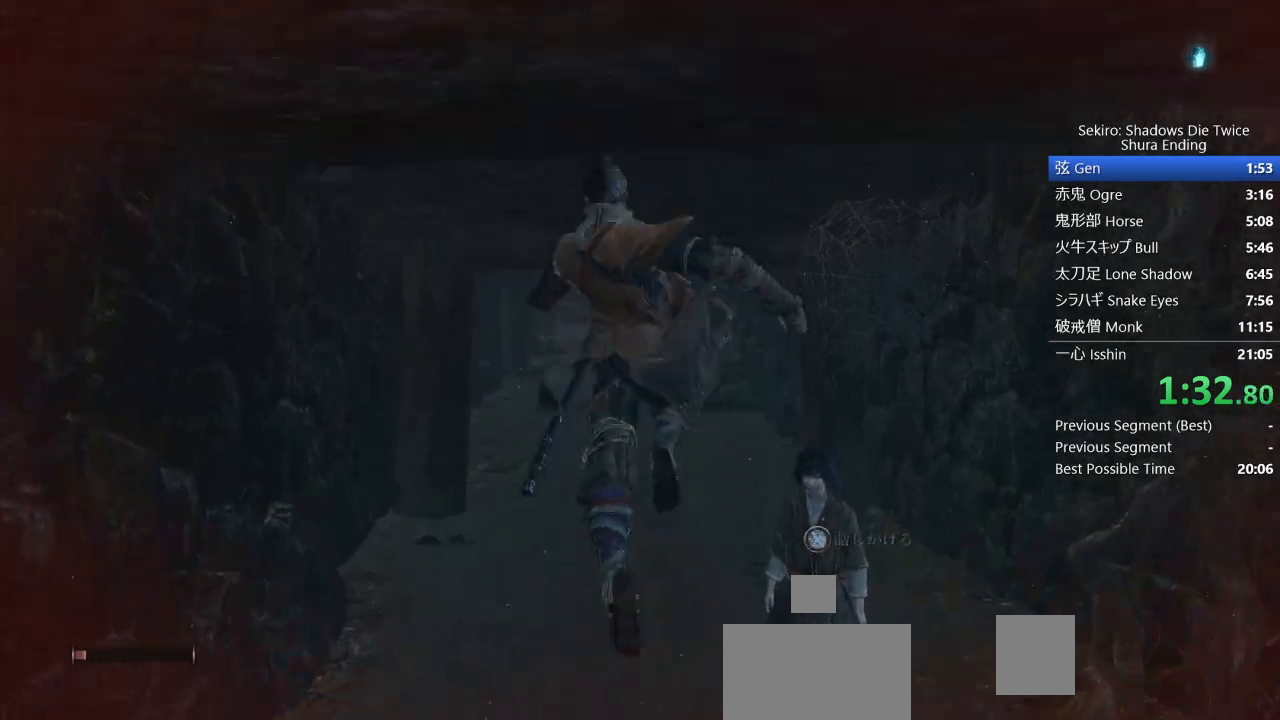
{"buttons": [], "left_stick": "up", "right_stick": "down", "events": [[167, "CROSS", "up"], [217, "SQUARE", "up"], [400, "right_stick", "down"]]}
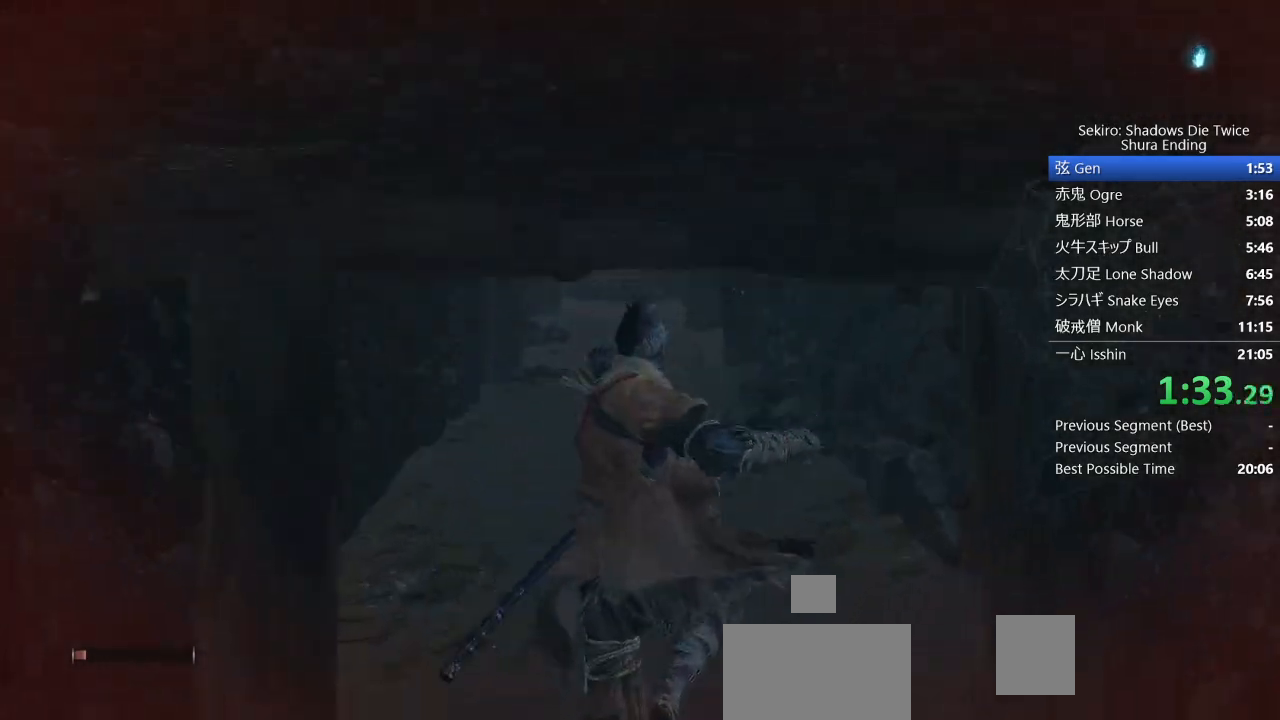
{"buttons": ["CROSS", "SQUARE"], "left_stick": "up", "right_stick": "center", "events": [[67, "right_stick", "center"], [283, "CROSS", "down"], [317, "SQUARE", "down"]]}
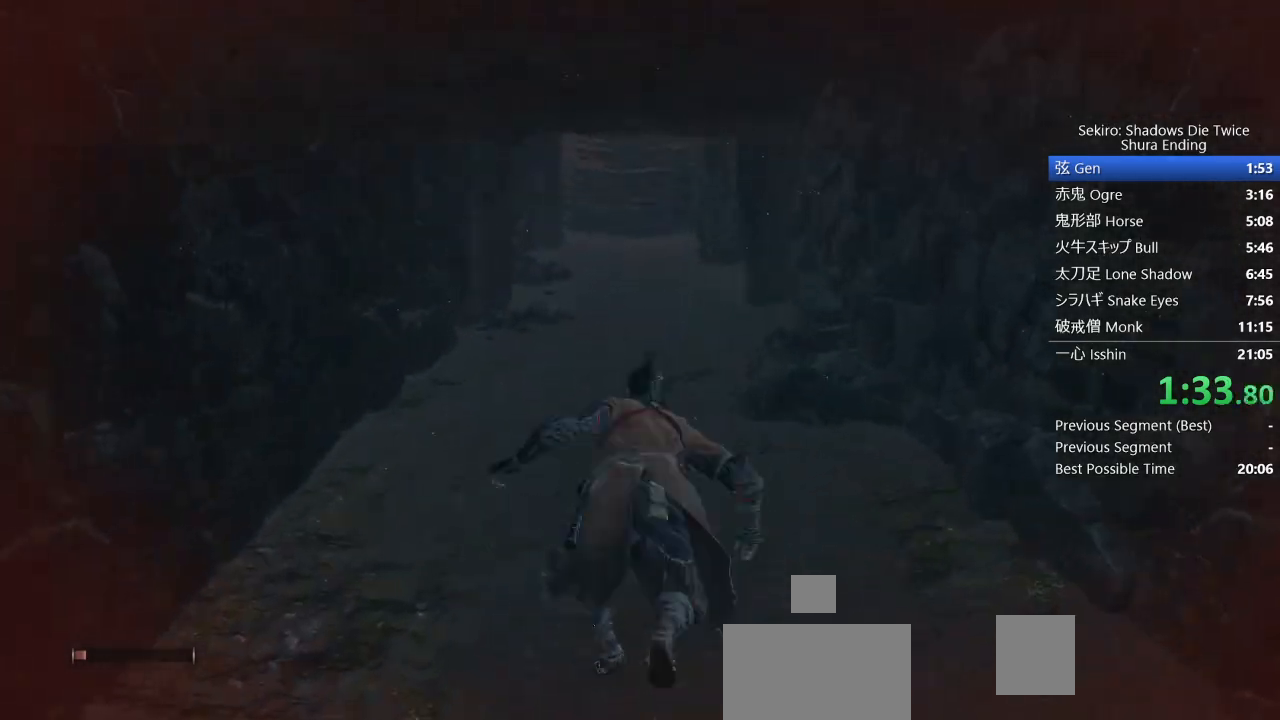
{"buttons": [], "left_stick": "up", "right_stick": "center", "events": [[117, "CROSS", "up"], [183, "SQUARE", "up"]]}
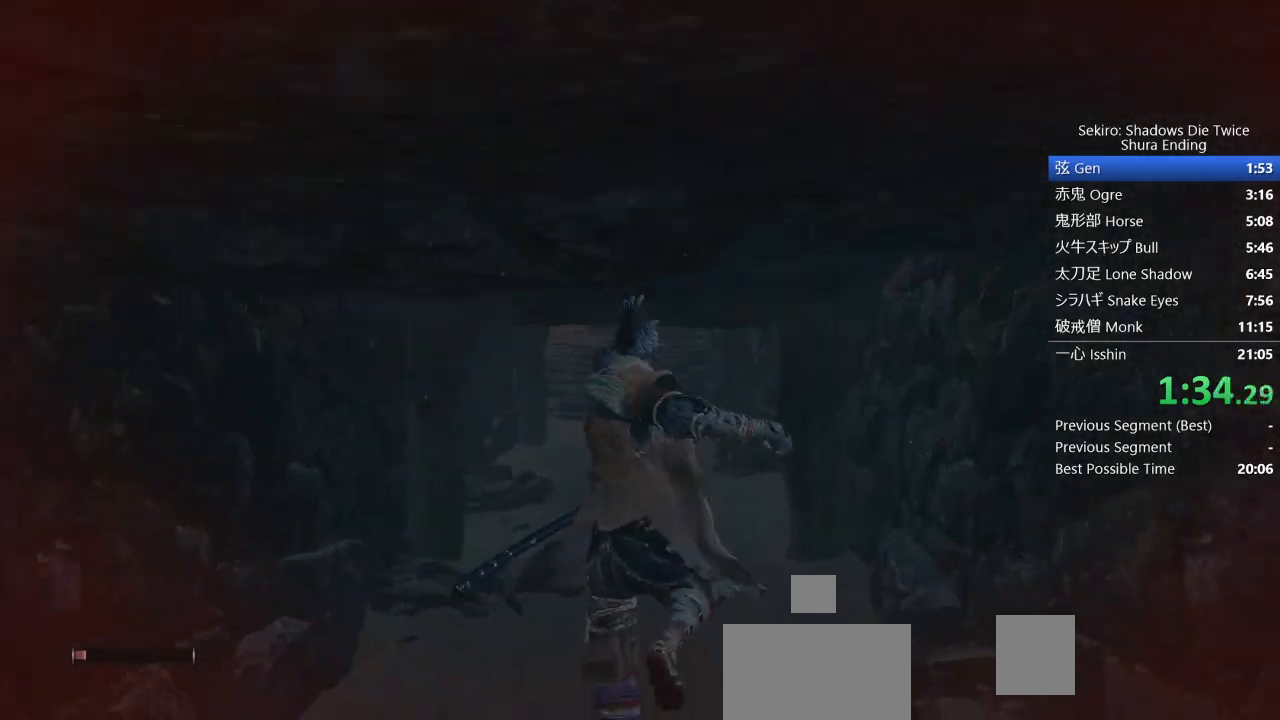
{"buttons": [], "left_stick": "up", "right_stick": "center", "events": []}